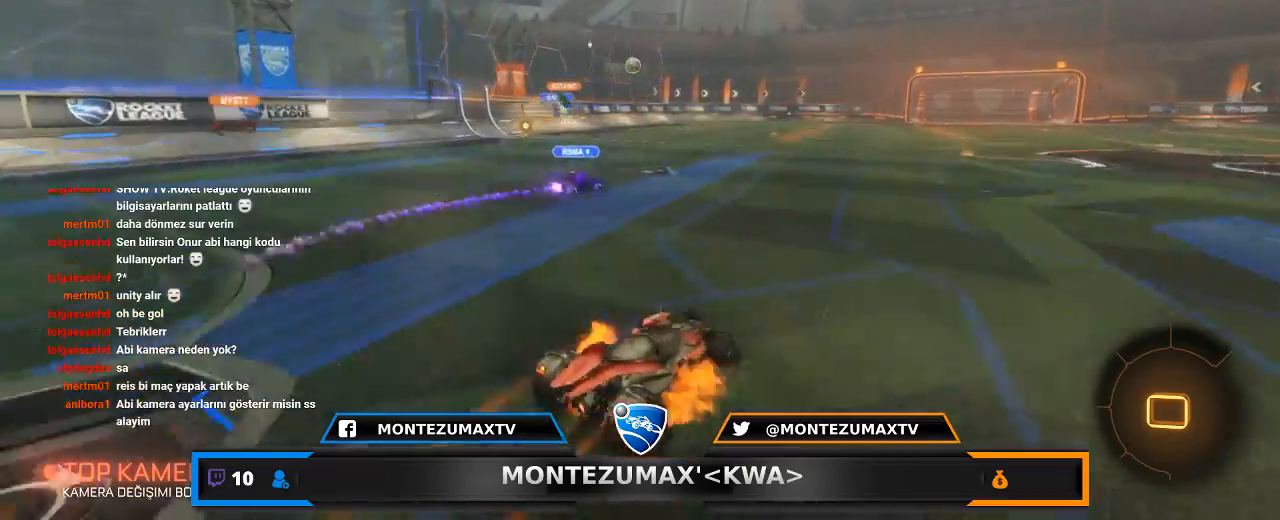
Gameplay with keyboard and mouse; each line is a JSON object with the keys and mouse buttons held at the frame after it. "events" lists presses ("down") and releases ("up") of "1", "2", "3", "4", "5", "a", "alt", "c", "caps_lock", "ctrl", "d", "e", "f", "g", "q", "r", "s", "shift", "space", "t", "tab", "v", "w", "x", "z", "mouse_left", "mouse_wheel" and "mouse_right" between this image and that frame as [ms after this image, input, new state], when the widget could be followed in between. "mouse_left", "mouse_wheel", "mouse_right" = the "left", "wheel", "right" buttons of the "mouse" list. No other keys are recorded. "wheel" means that the mouse wheel is clicked or scrolled. "mouse_move" is the direction in which the mouse moves at that frame (one of eight, or "still"), when it could be read.
{"keys": ["w"], "mouse": [], "mouse_move": "still", "events": [[33, "mouse_left", "up"], [33, "mouse_right", "up"], [133, "mouse_right", "down"], [267, "mouse_right", "up"]]}
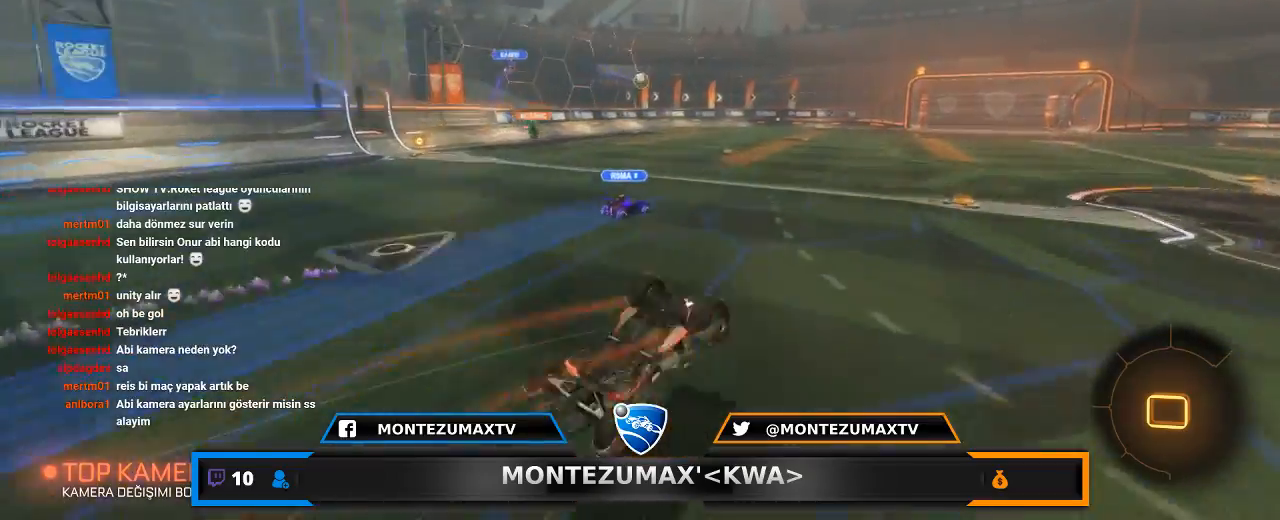
{"keys": ["w"], "mouse": [], "mouse_move": "still", "events": []}
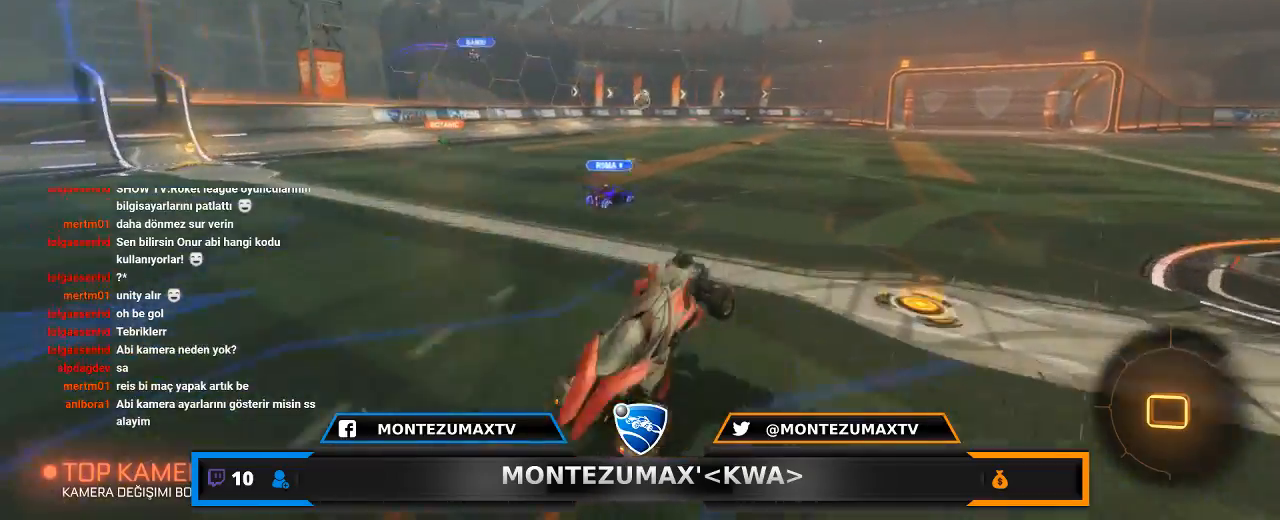
{"keys": ["w"], "mouse": [], "mouse_move": "still", "events": [[267, "mouse_left", "down"], [300, "a", "down"], [400, "a", "up"], [400, "mouse_right", "down"], [433, "mouse_left", "up"], [433, "mouse_right", "up"]]}
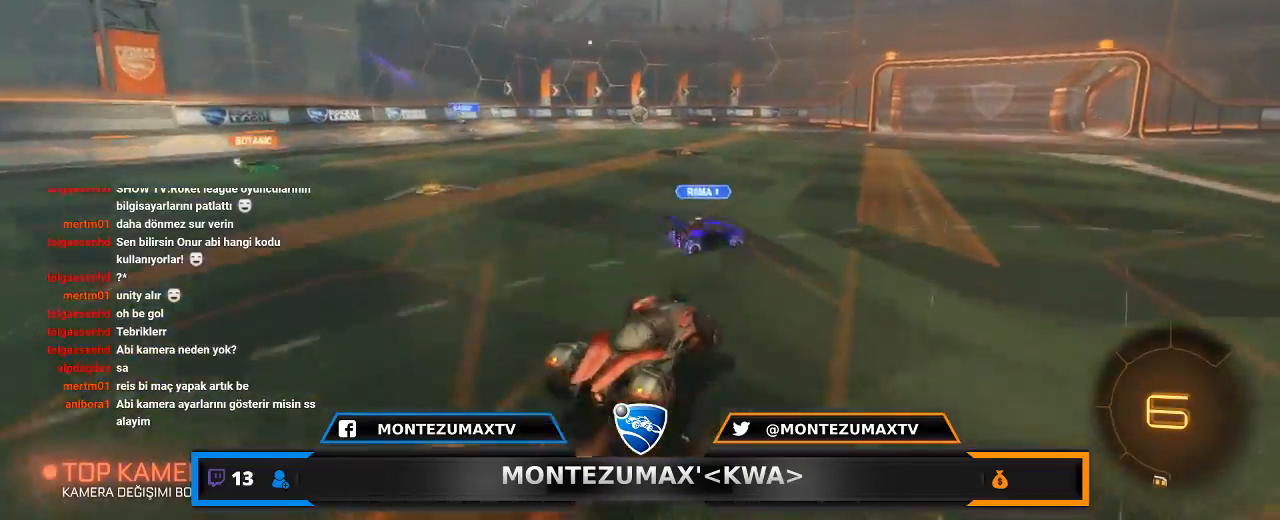
{"keys": ["w"], "mouse": [], "mouse_move": "still", "events": [[34, "mouse_right", "down"], [234, "mouse_right", "up"]]}
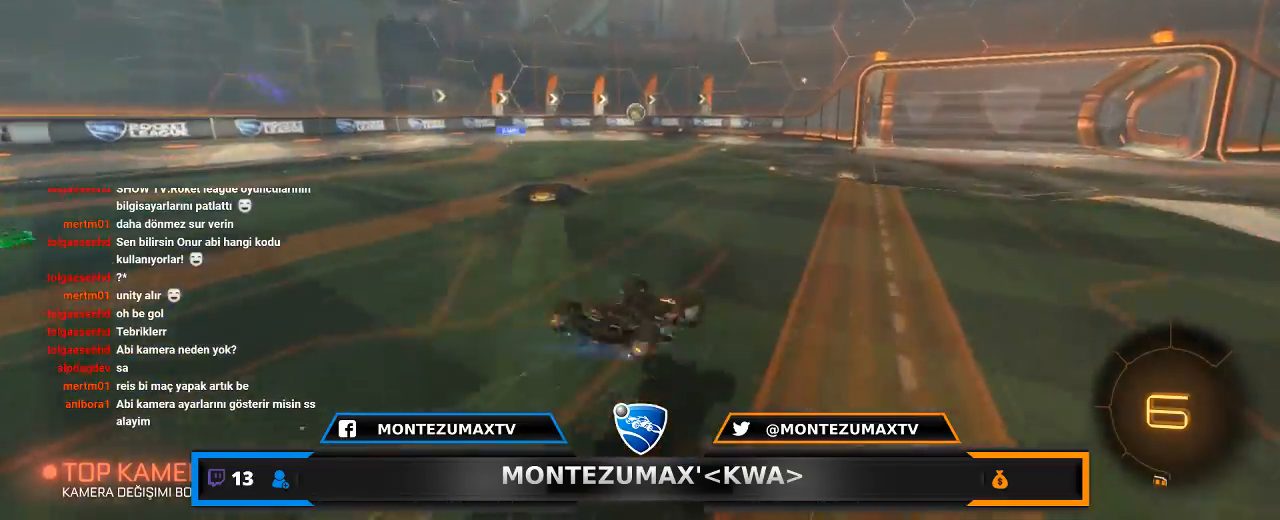
{"keys": ["d"], "mouse": [], "mouse_move": "still", "events": [[200, "w", "up"], [300, "d", "down"]]}
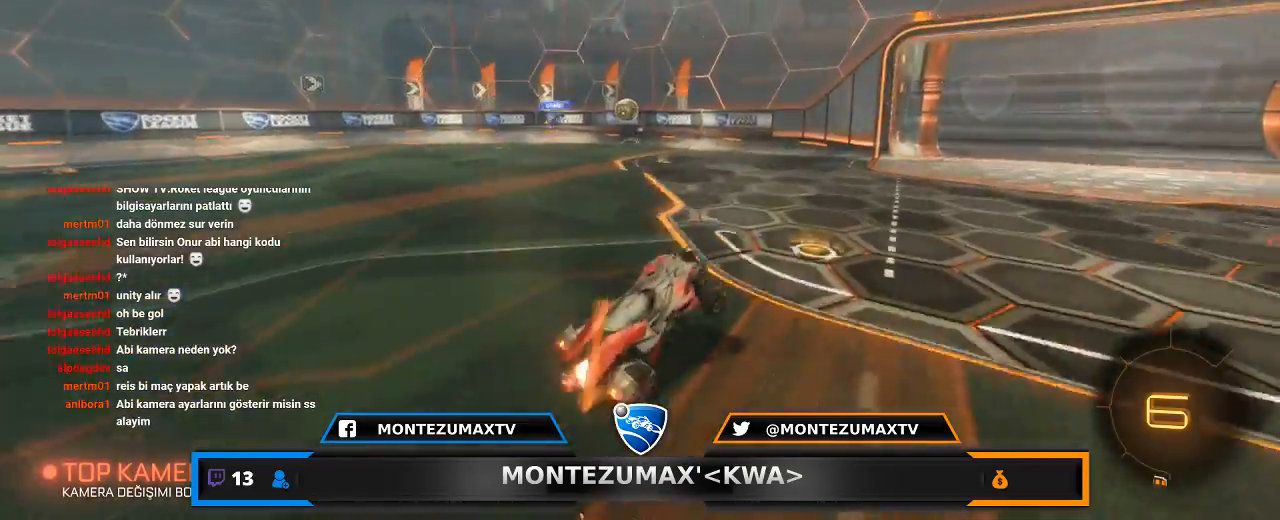
{"keys": ["a"], "mouse": [], "mouse_move": "still", "events": [[67, "d", "up"], [167, "a", "down"]]}
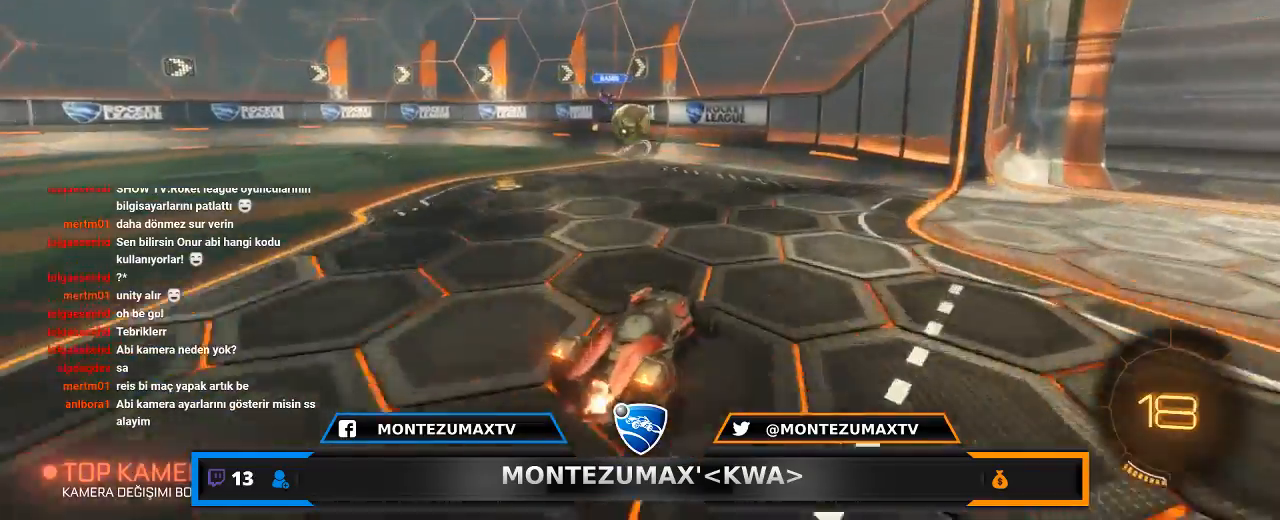
{"keys": ["a"], "mouse": ["left", "right"], "mouse_move": "down-left", "events": [[33, "a", "up"], [33, "d", "down"], [133, "d", "up"], [133, "mouse_left", "down"], [133, "mouse_right", "down"], [233, "a", "down"], [267, "mouse_right", "up"], [367, "mouse_right", "down"]]}
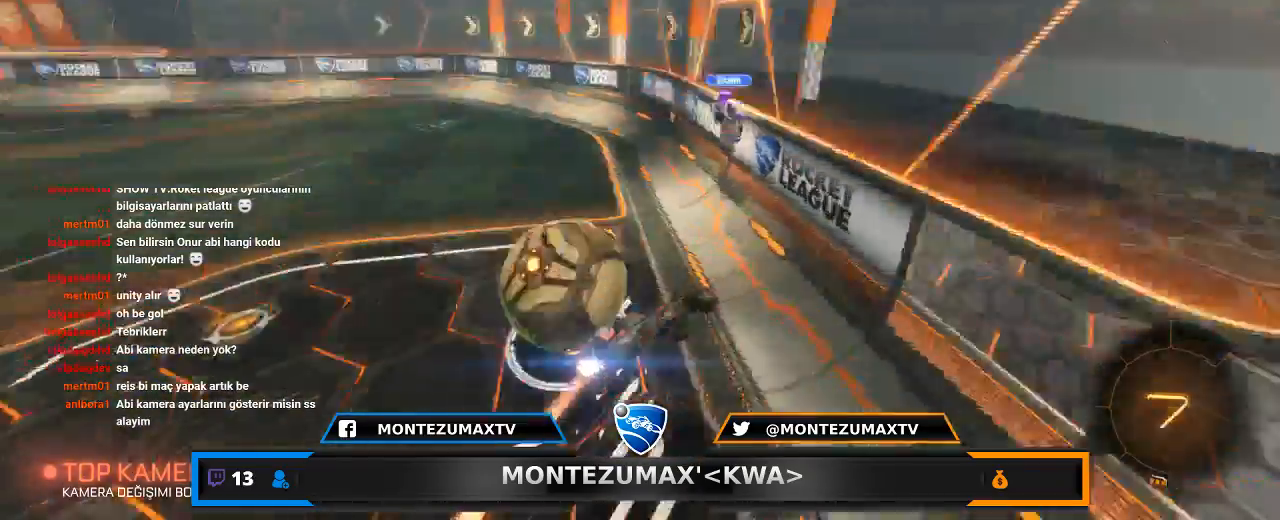
{"keys": [], "mouse": [], "mouse_move": "left", "events": [[134, "mouse_left", "up"], [134, "mouse_right", "up"], [367, "a", "up"]]}
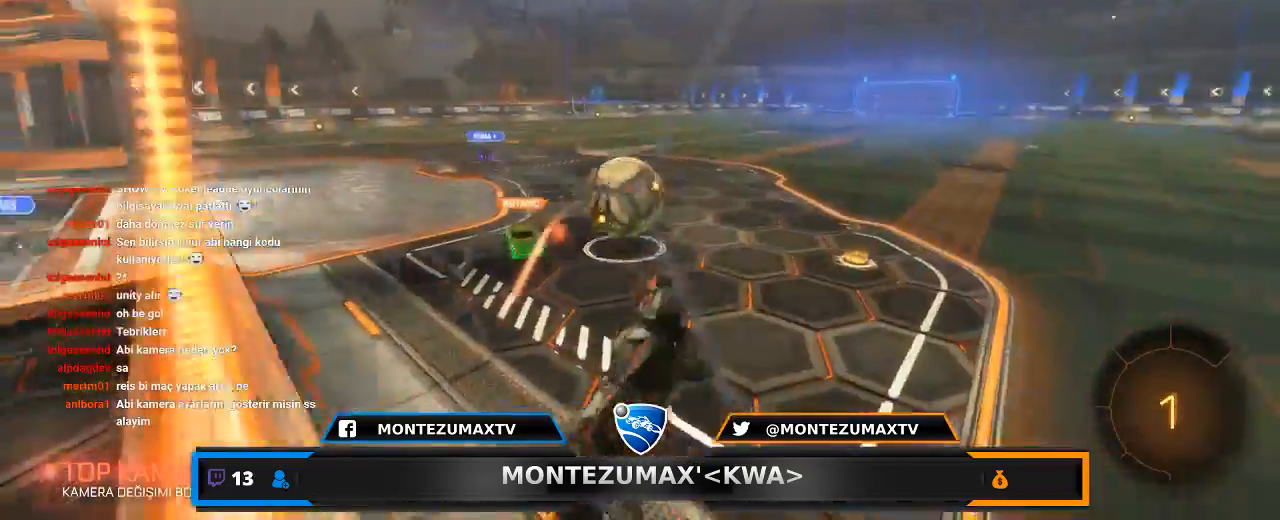
{"keys": ["a"], "mouse": [], "mouse_move": "still", "events": [[100, "a", "down"]]}
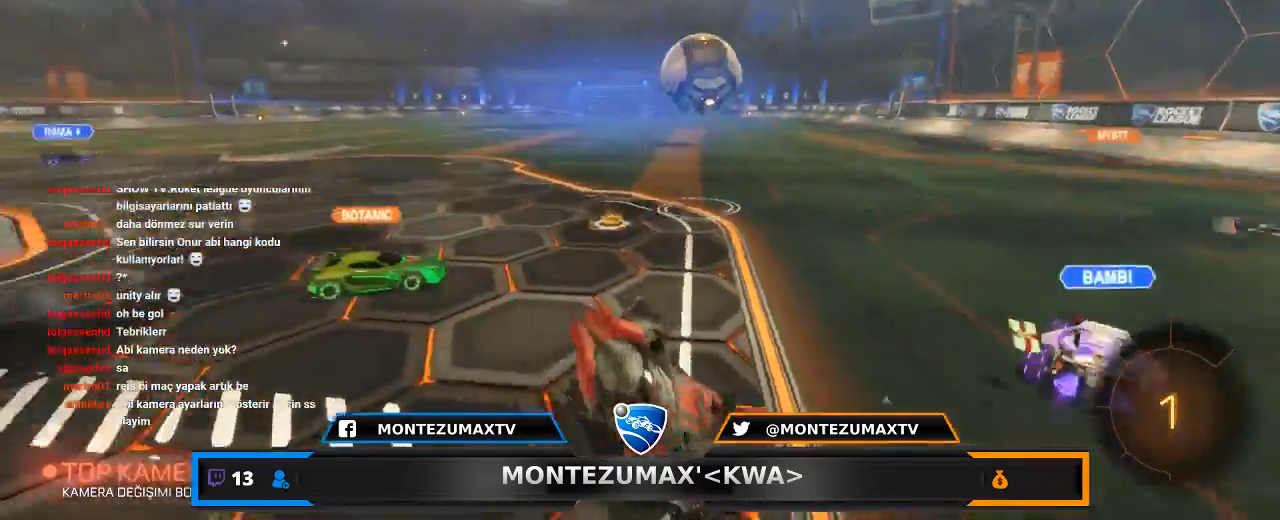
{"keys": ["w"], "mouse": [], "mouse_move": "left", "events": [[34, "w", "down"], [467, "a", "up"]]}
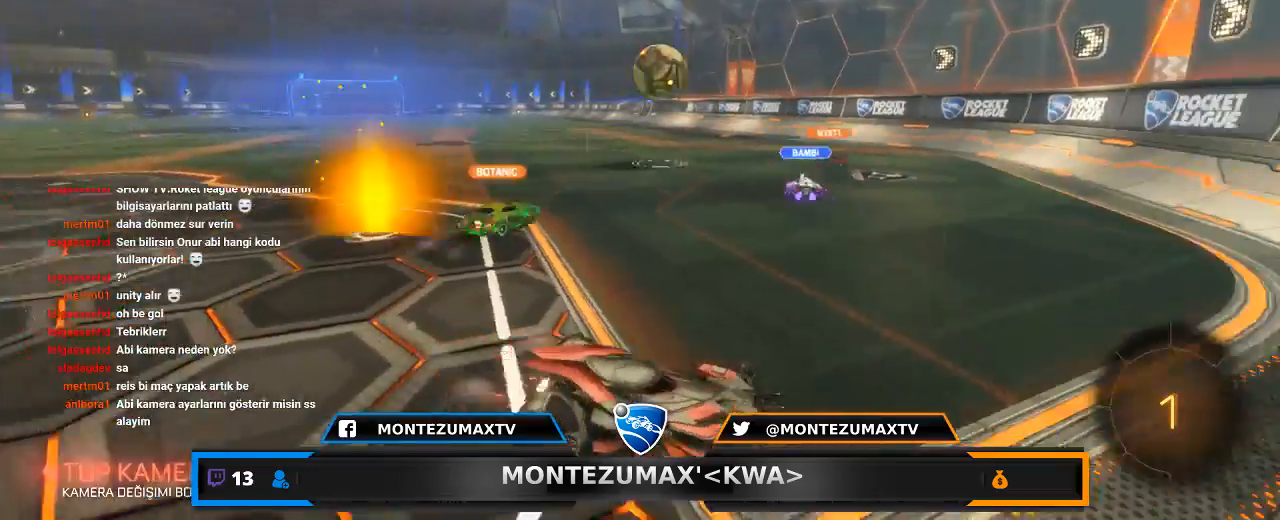
{"keys": ["a", "w"], "mouse": [], "mouse_move": "still", "events": [[100, "a", "down"], [333, "a", "up"], [467, "a", "down"]]}
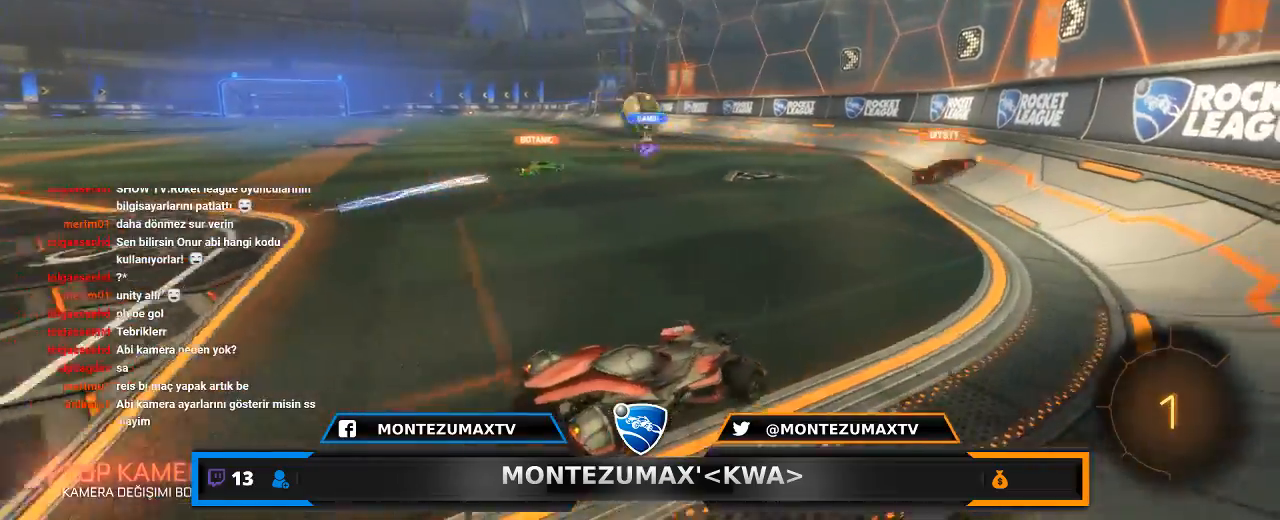
{"keys": ["a", "w"], "mouse": [], "mouse_move": "still", "events": [[167, "shift", "down"], [300, "shift", "up"]]}
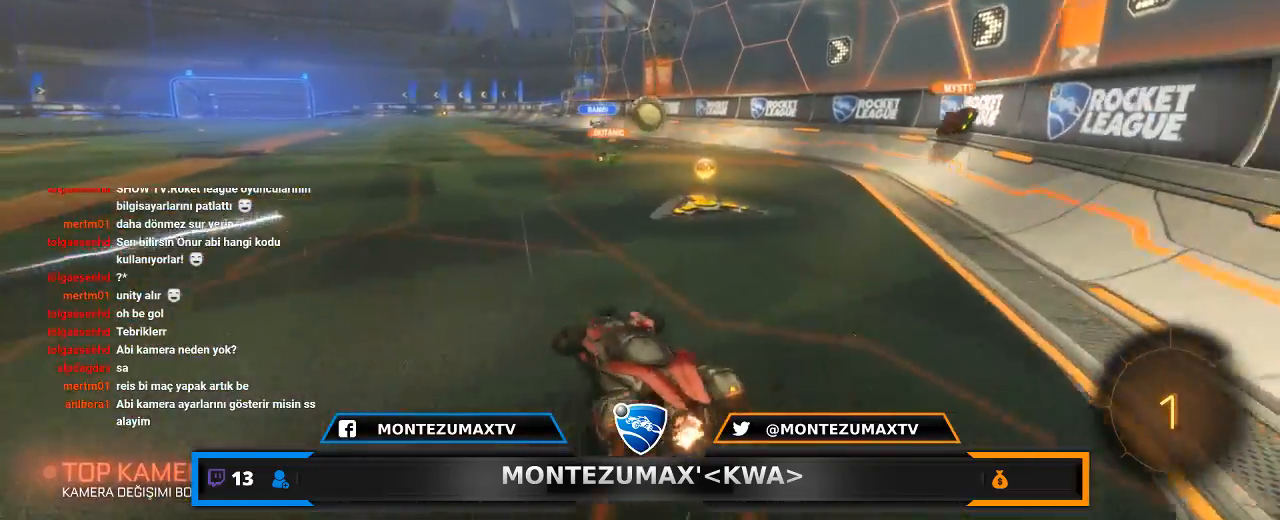
{"keys": ["d", "w"], "mouse": [], "mouse_move": "still", "events": [[233, "space", "down"], [300, "a", "up"], [300, "space", "up"], [367, "d", "down"]]}
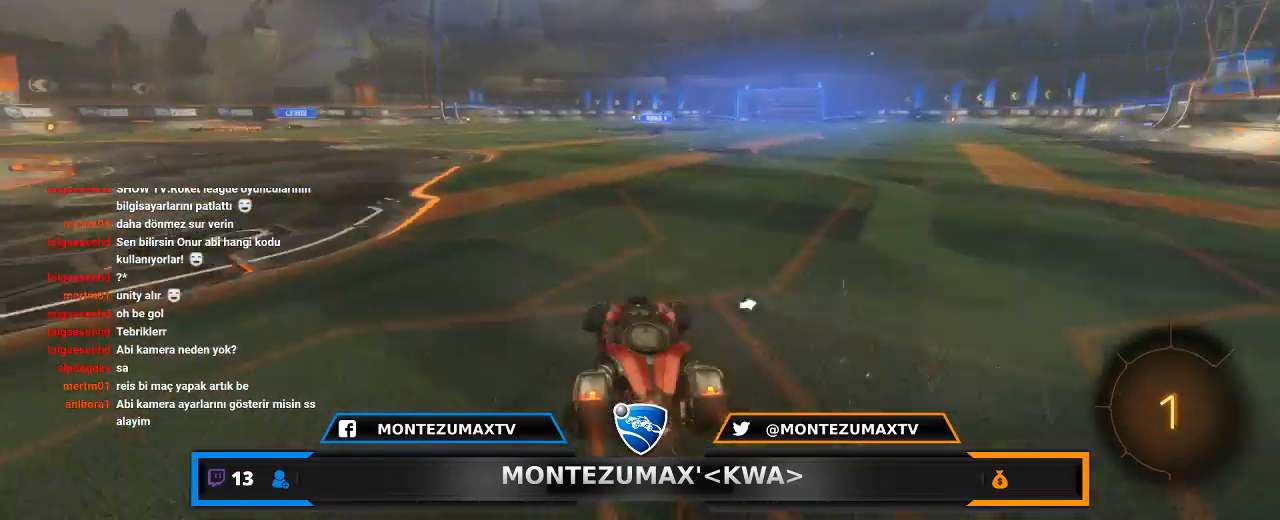
{"keys": ["a", "w"], "mouse": [], "mouse_move": "still", "events": [[34, "a", "down"], [34, "d", "up"], [100, "shift", "down"], [100, "space", "down"], [267, "shift", "up"], [267, "space", "up"]]}
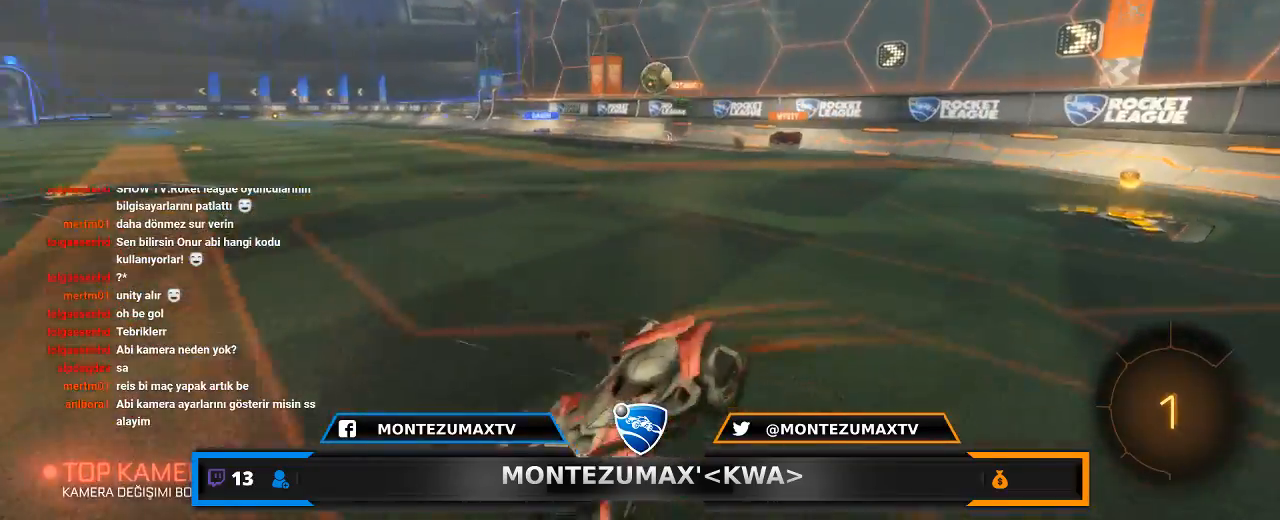
{"keys": ["a", "w"], "mouse": [], "mouse_move": "still", "events": [[300, "shift", "down"], [433, "shift", "up"]]}
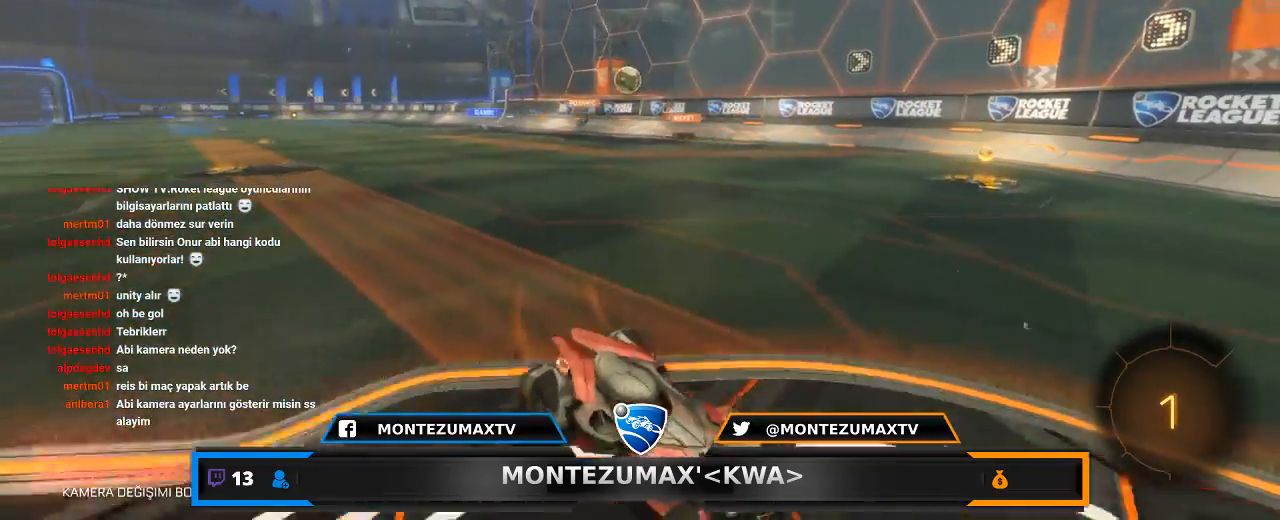
{"keys": ["w"], "mouse": ["left"], "mouse_move": "right", "events": [[401, "a", "up"], [434, "mouse_left", "down"]]}
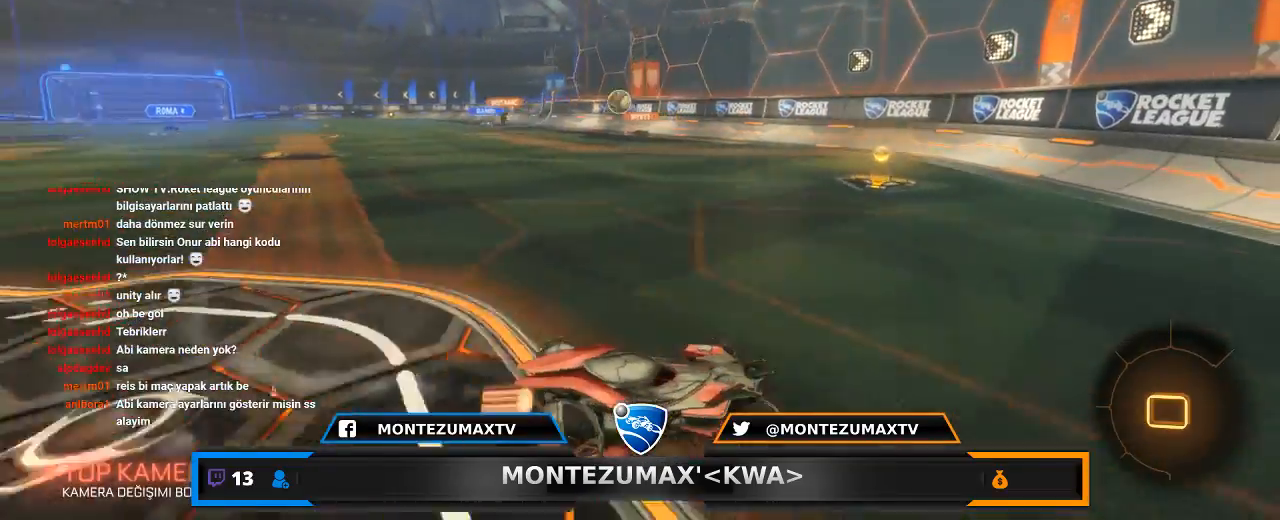
{"keys": ["a", "w"], "mouse": [], "mouse_move": "down-left", "events": [[233, "a", "down"], [267, "mouse_left", "up"], [333, "shift", "down"], [500, "shift", "up"]]}
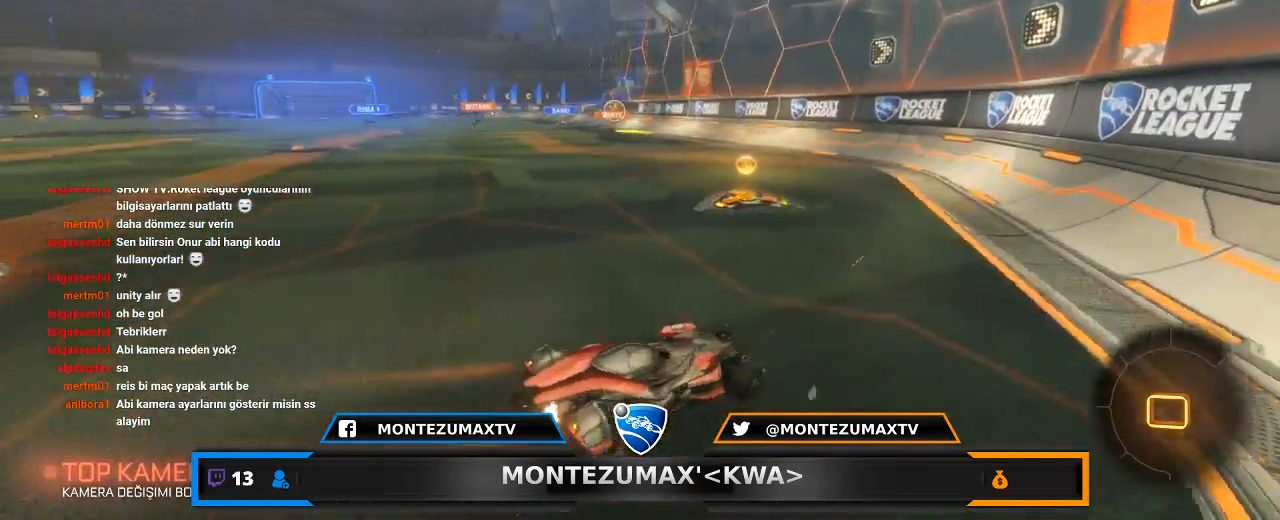
{"keys": ["w"], "mouse": [], "mouse_move": "still", "events": [[234, "a", "up"]]}
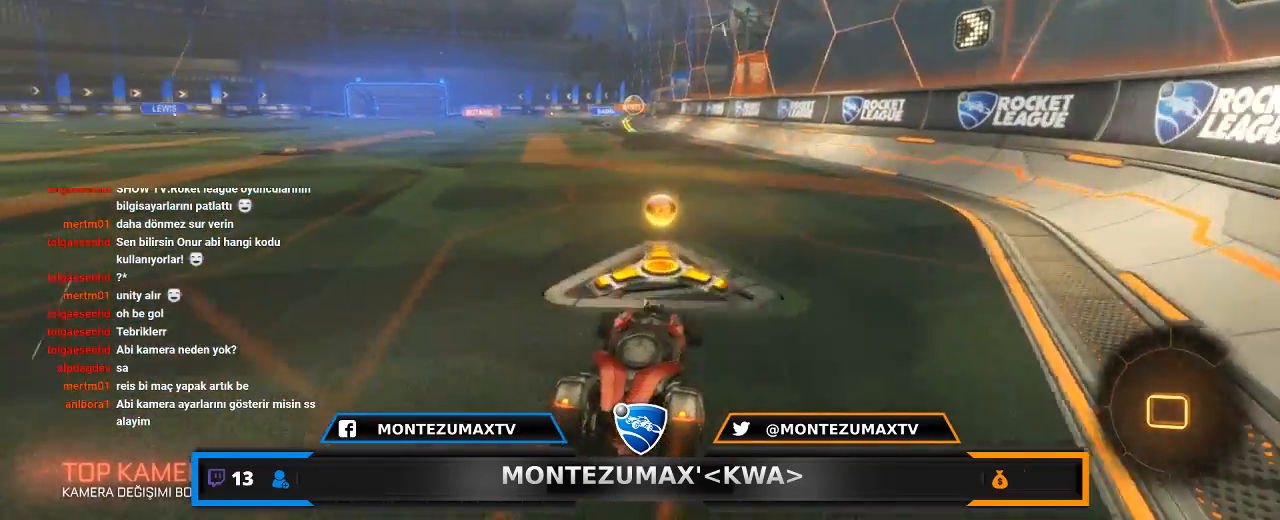
{"keys": ["w"], "mouse": [], "mouse_move": "up", "events": [[33, "mouse_left", "down"], [133, "a", "down"], [167, "a", "up"], [400, "mouse_left", "up"]]}
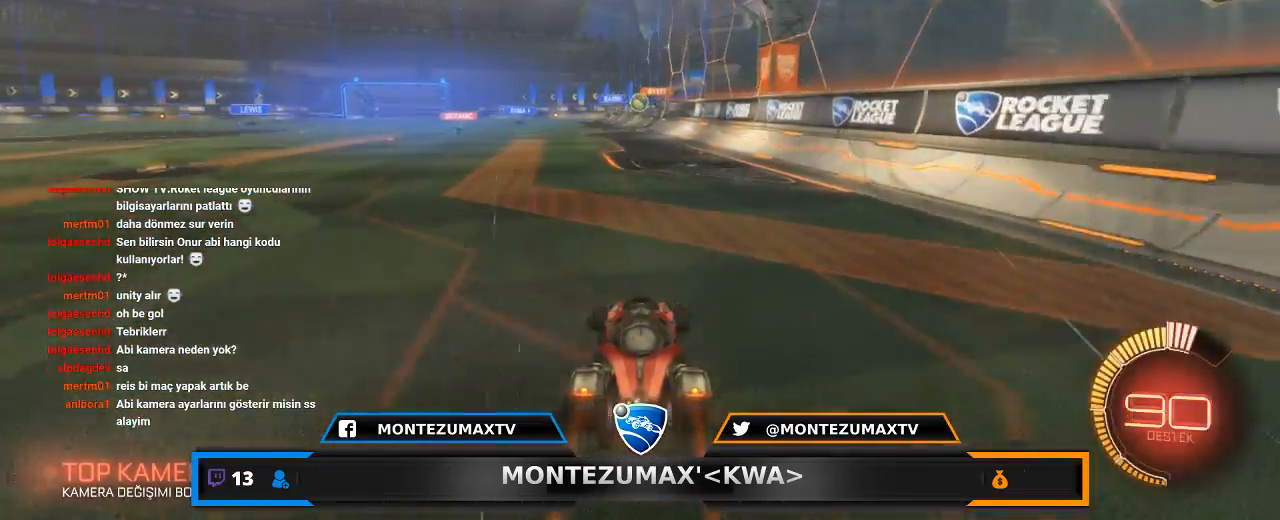
{"keys": ["a", "w"], "mouse": [], "mouse_move": "down-left", "events": [[34, "a", "down"]]}
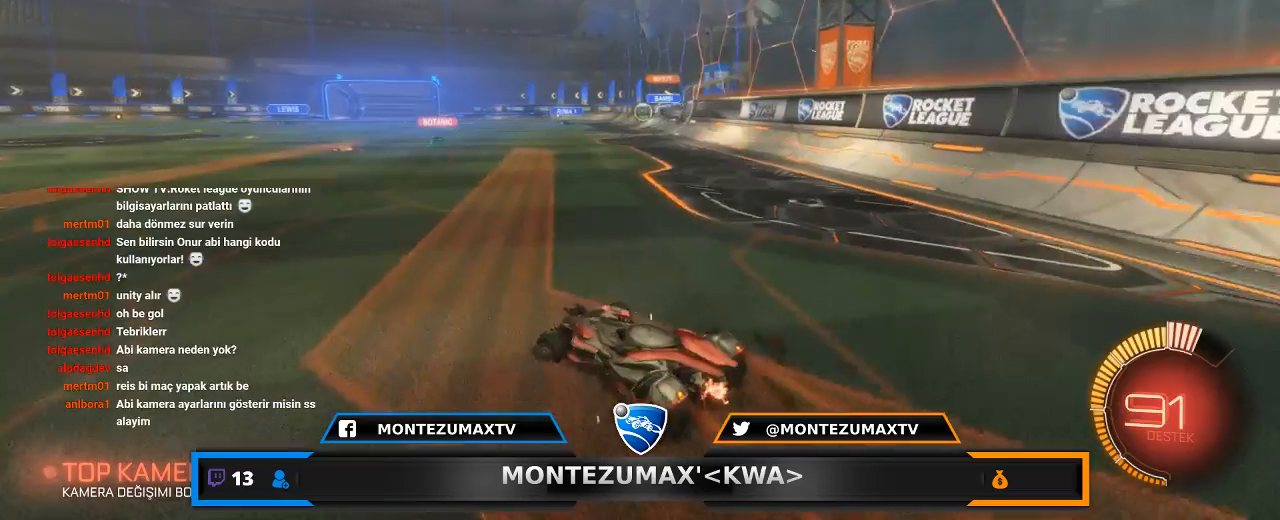
{"keys": ["w"], "mouse": [], "mouse_move": "still", "events": [[433, "a", "up"]]}
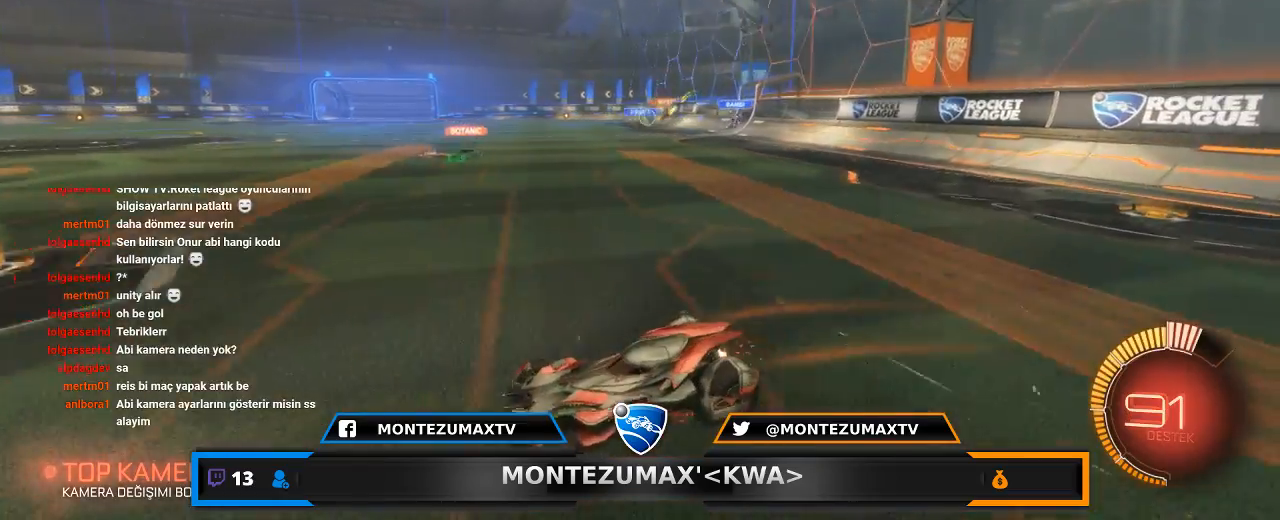
{"keys": ["d"], "mouse": [], "mouse_move": "still", "events": [[301, "w", "up"], [501, "d", "down"]]}
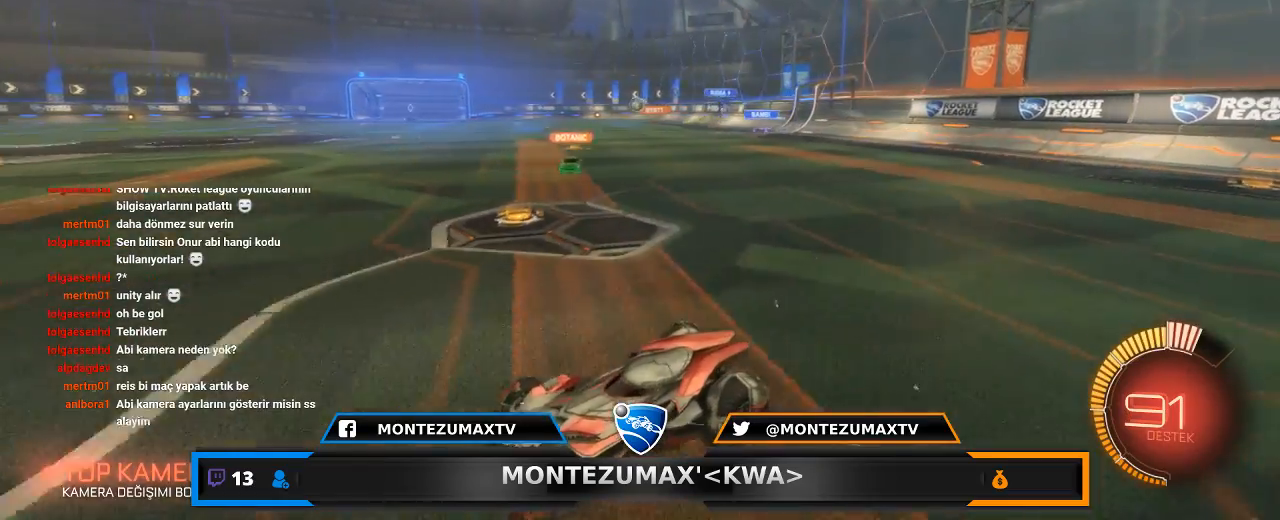
{"keys": ["a", "w"], "mouse": [], "mouse_move": "still", "events": [[66, "d", "up"], [233, "d", "down"], [267, "d", "up"], [267, "w", "down"], [300, "a", "down"]]}
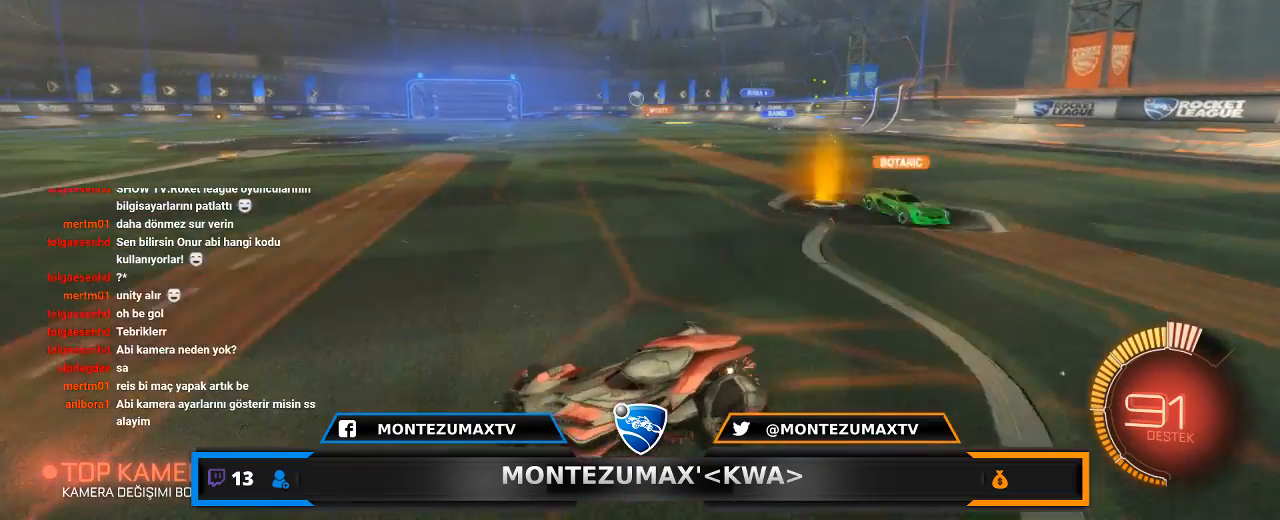
{"keys": ["d", "w"], "mouse": [], "mouse_move": "still", "events": [[200, "a", "up"], [234, "d", "down"], [367, "shift", "down"], [501, "shift", "up"]]}
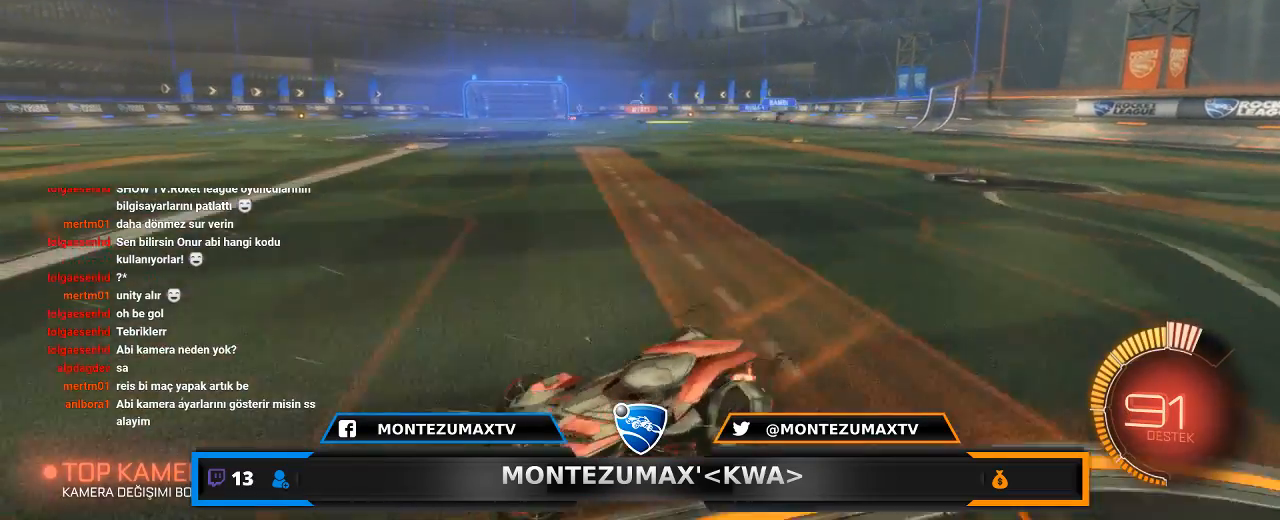
{"keys": ["d", "w"], "mouse": [], "mouse_move": "still", "events": [[233, "d", "up"], [433, "d", "down"]]}
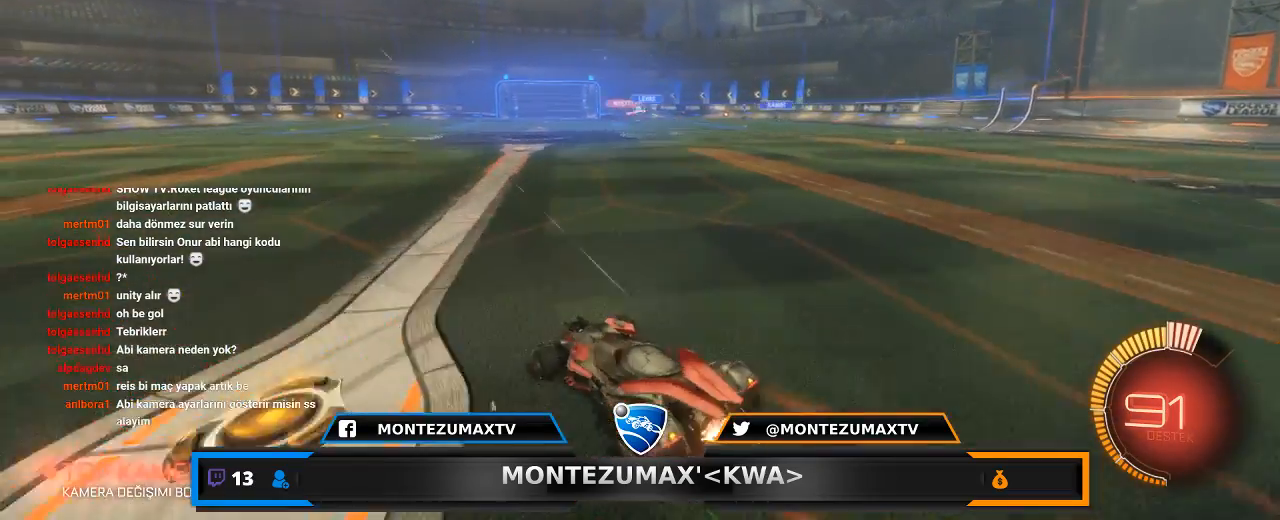
{"keys": ["a", "w"], "mouse": [], "mouse_move": "still", "events": [[234, "d", "up"], [367, "a", "down"]]}
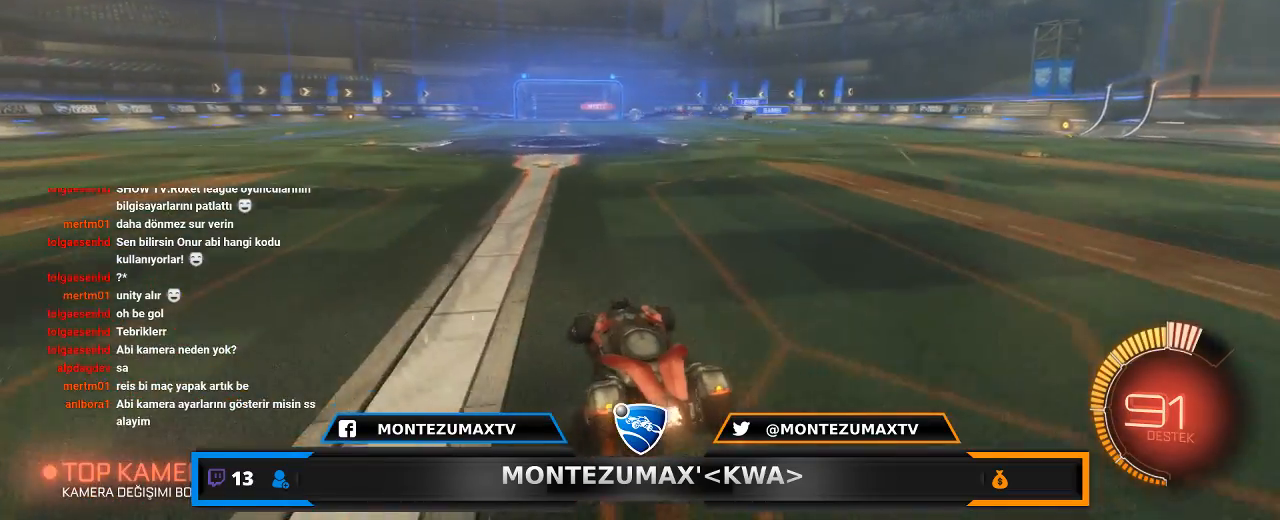
{"keys": [], "mouse": ["left"], "mouse_move": "still", "events": [[33, "a", "up"], [467, "w", "up"], [500, "mouse_left", "down"]]}